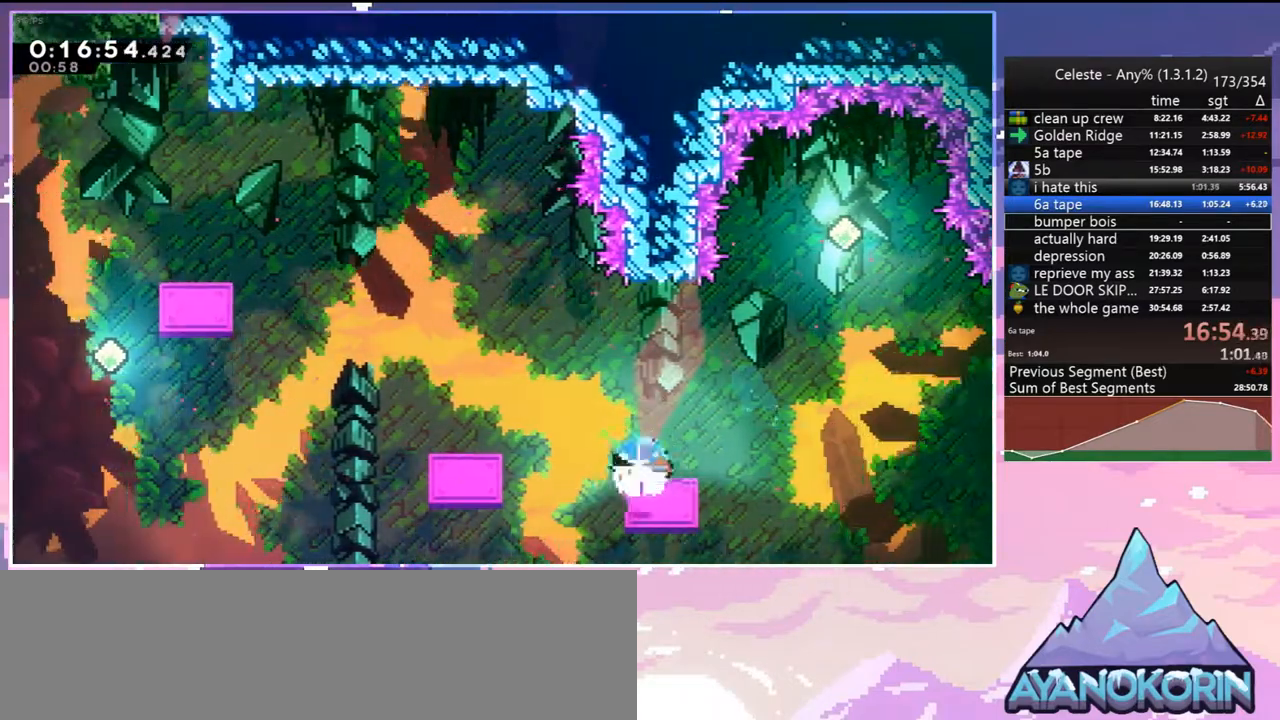
Gameplay with keyboard; each line is a JSON object with the keys held at the frame after it. "events" lists presses ("down") and releases ("up") of "dash", "down", "grab", "jump", "jump2", "left", "menu", "right", "skip" and "up" between this image and that frame as [ms after this image, input, new state], when the widget could be followed in between. No other keys are recorded. Mouse input is not recorded. Key names are as the overlay labels them; some are game actions (e.g. jump) rather than physical keys.
{"keys": ["dash", "down", "left"], "events": [[33, "dash", "up"], [33, "down", "up"], [67, "left", "down"], [167, "jump", "down"], [350, "down", "down"], [500, "dash", "down"], [500, "jump", "up"]]}
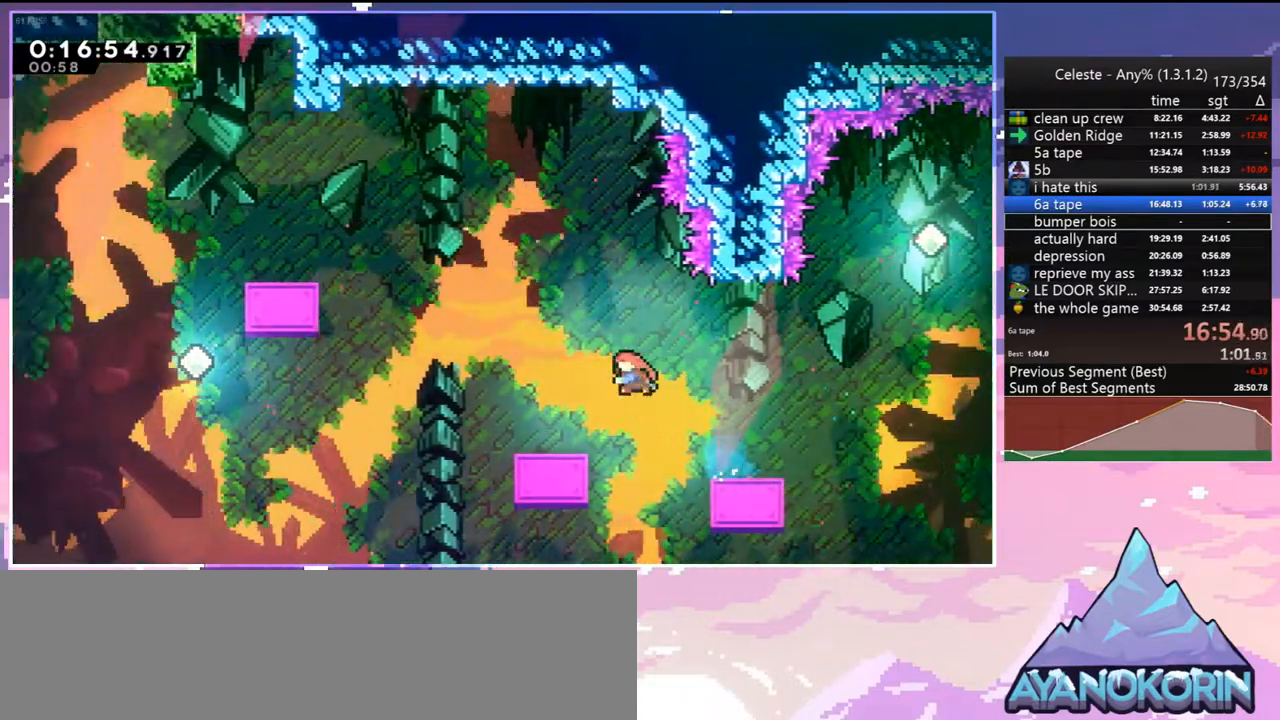
{"keys": ["jump", "left", "up"], "events": [[233, "down", "up"], [233, "jump", "down"], [283, "dash", "up"], [317, "up", "down"]]}
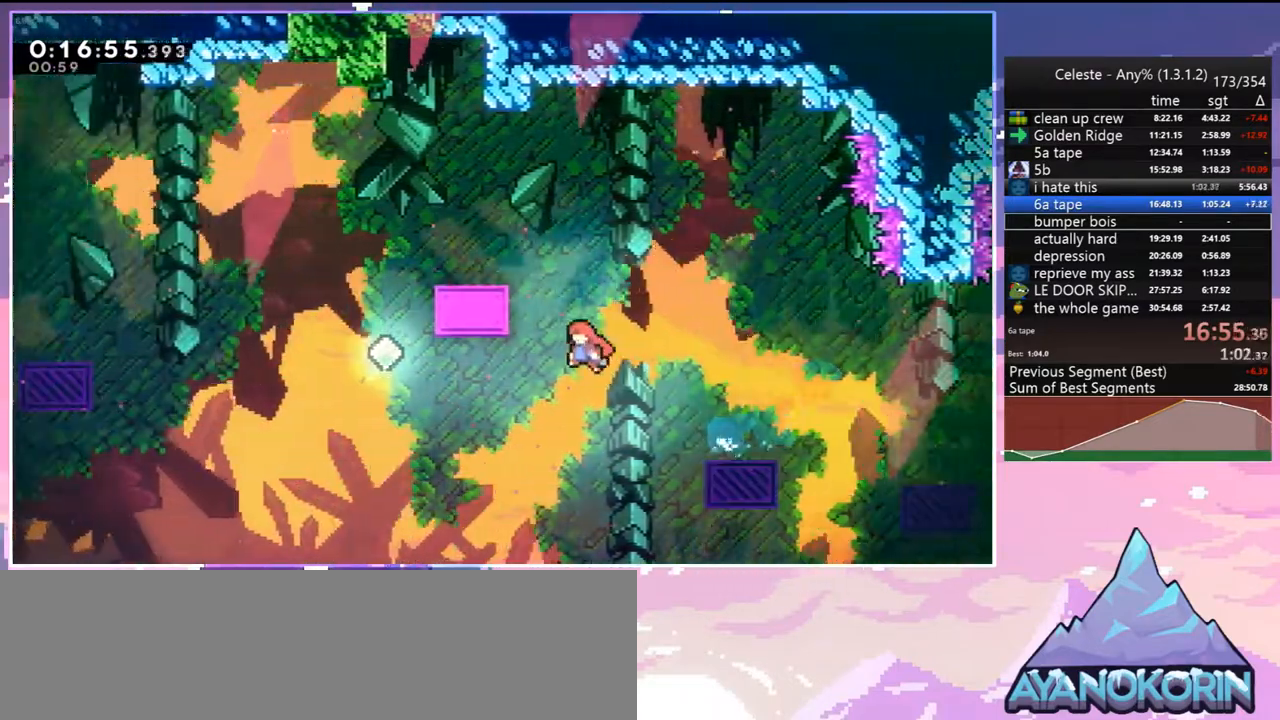
{"keys": ["dash", "left", "up"], "events": [[333, "dash", "down"], [383, "jump", "up"]]}
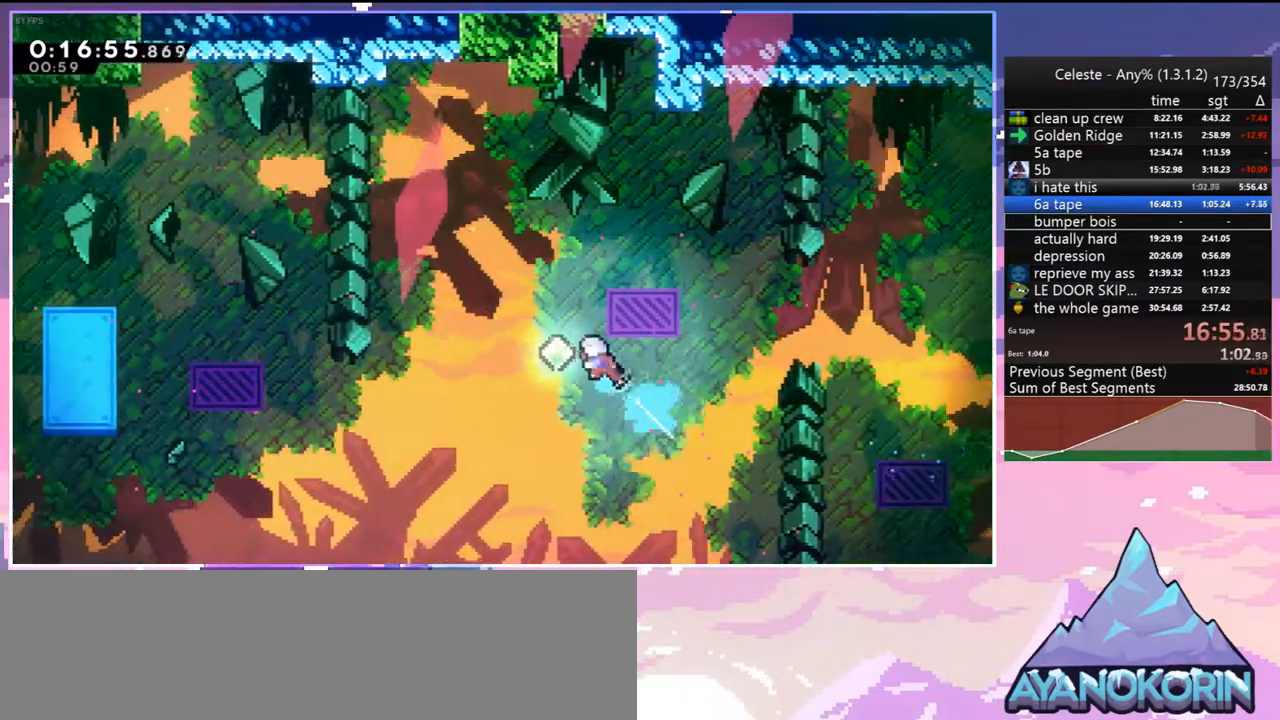
{"keys": ["dash", "left", "up"], "events": [[33, "dash", "up"], [500, "dash", "down"]]}
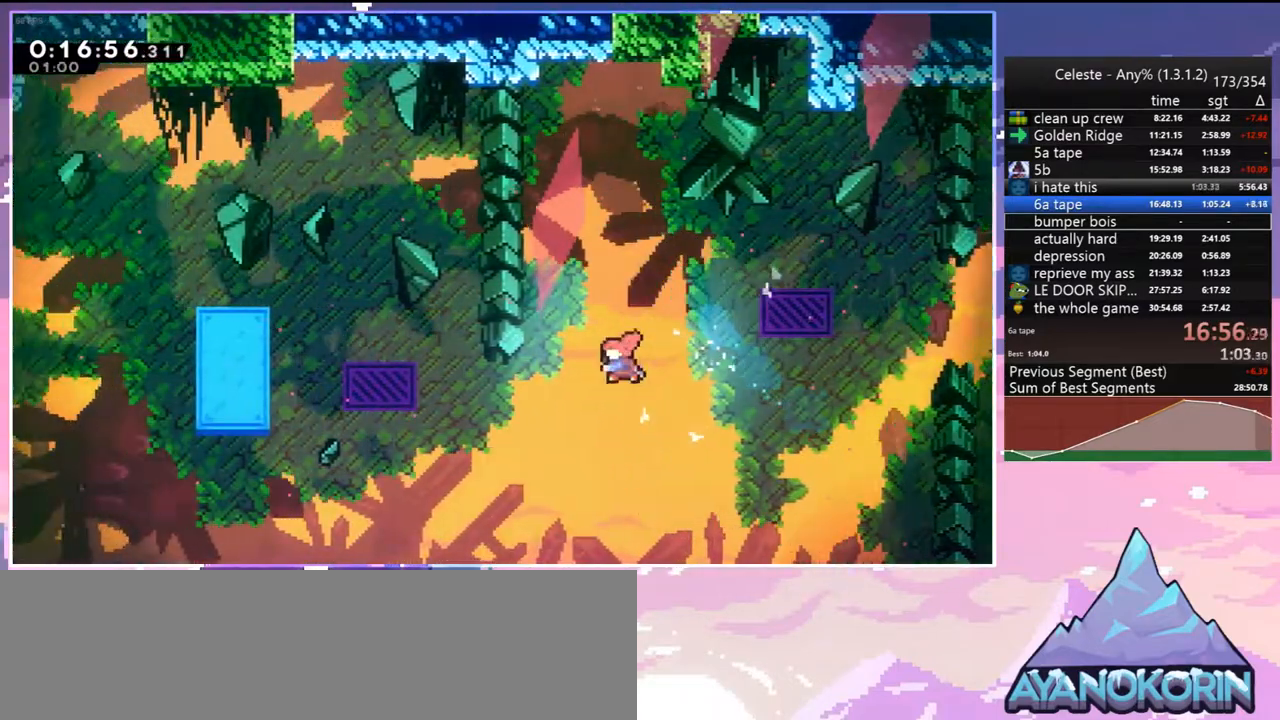
{"keys": ["left"], "events": [[183, "dash", "up"], [367, "up", "up"]]}
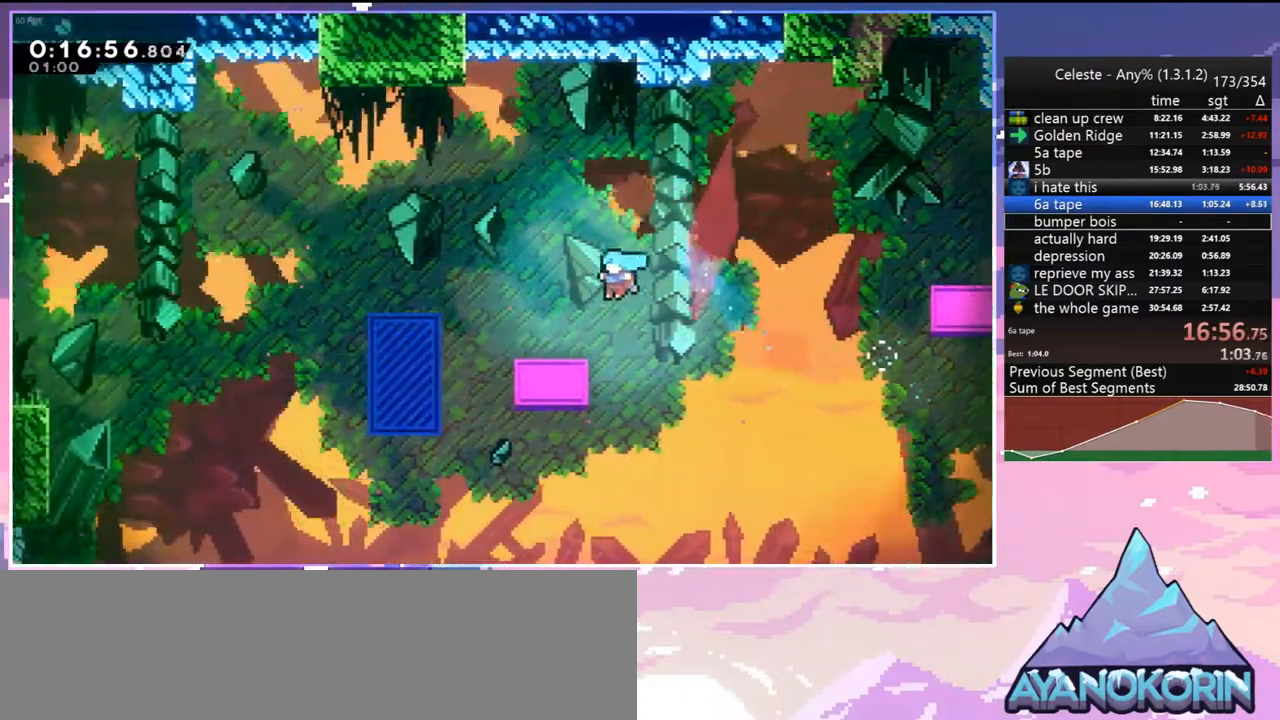
{"keys": ["jump", "left"], "events": [[50, "down", "down"], [150, "dash", "down"], [383, "jump", "down"], [433, "dash", "up"], [483, "down", "up"]]}
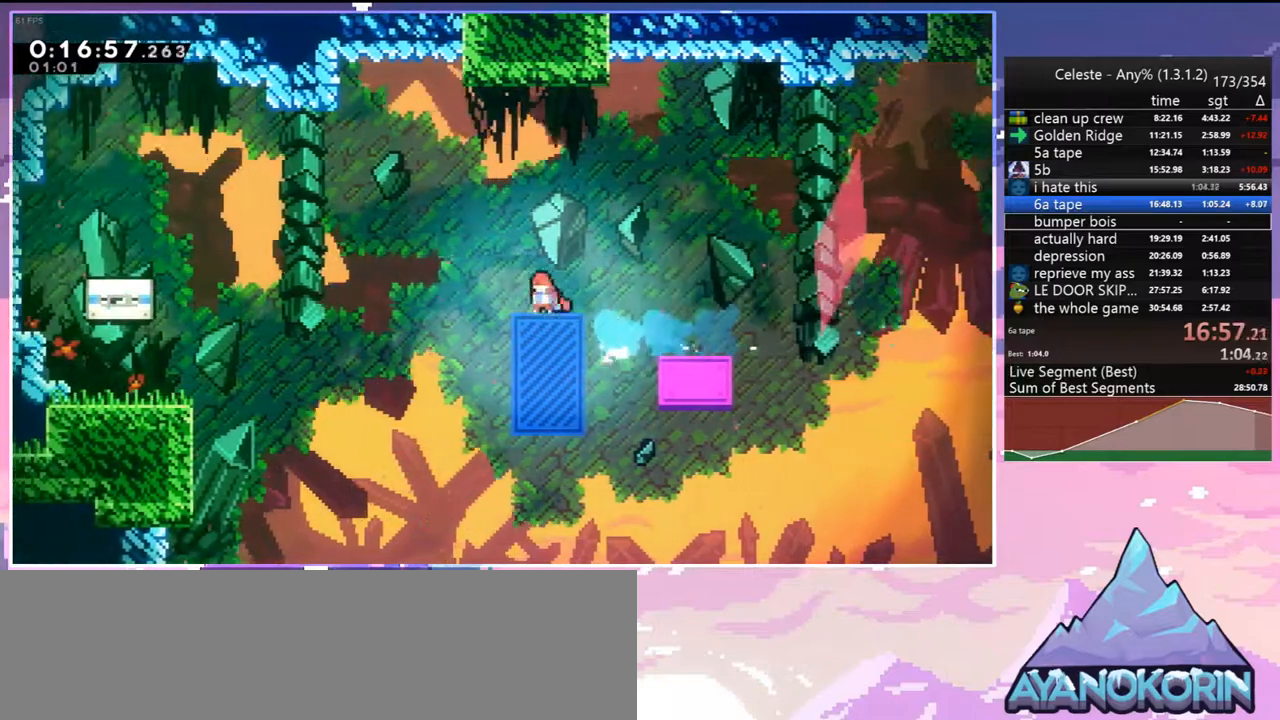
{"keys": ["dash", "left"], "events": [[450, "dash", "down"], [450, "jump", "up"]]}
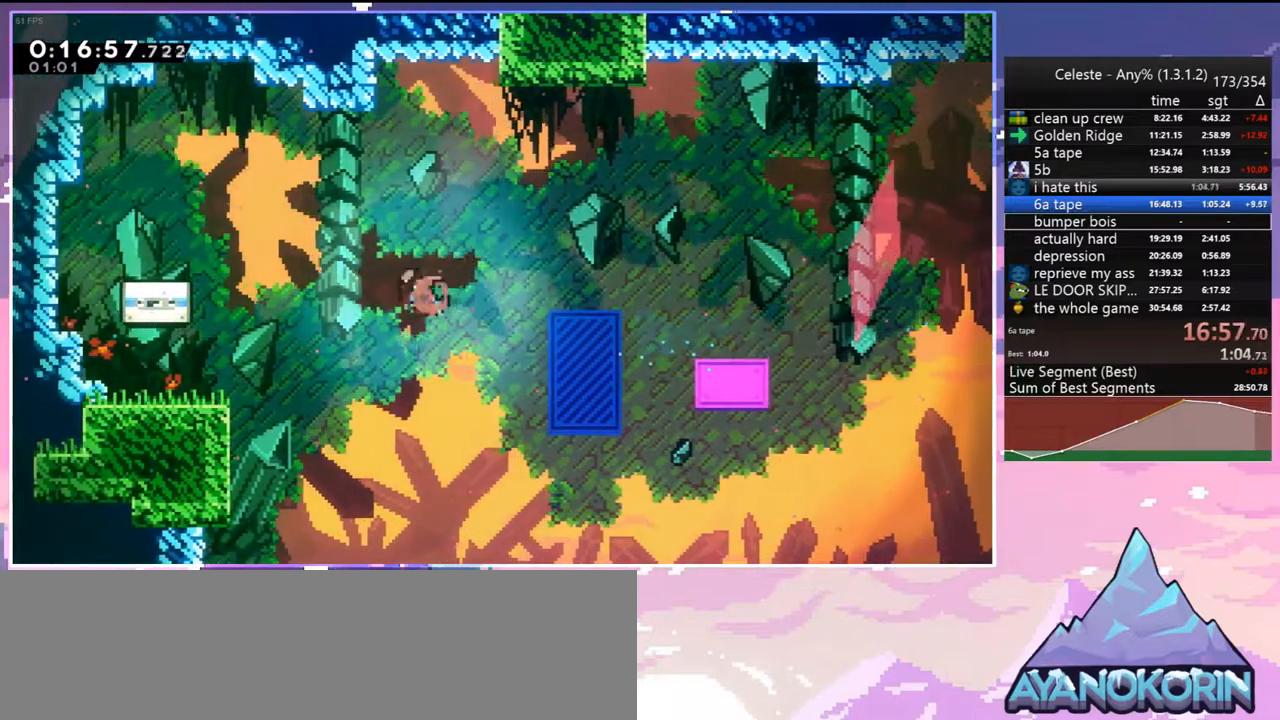
{"keys": ["left"], "events": [[133, "dash", "up"]]}
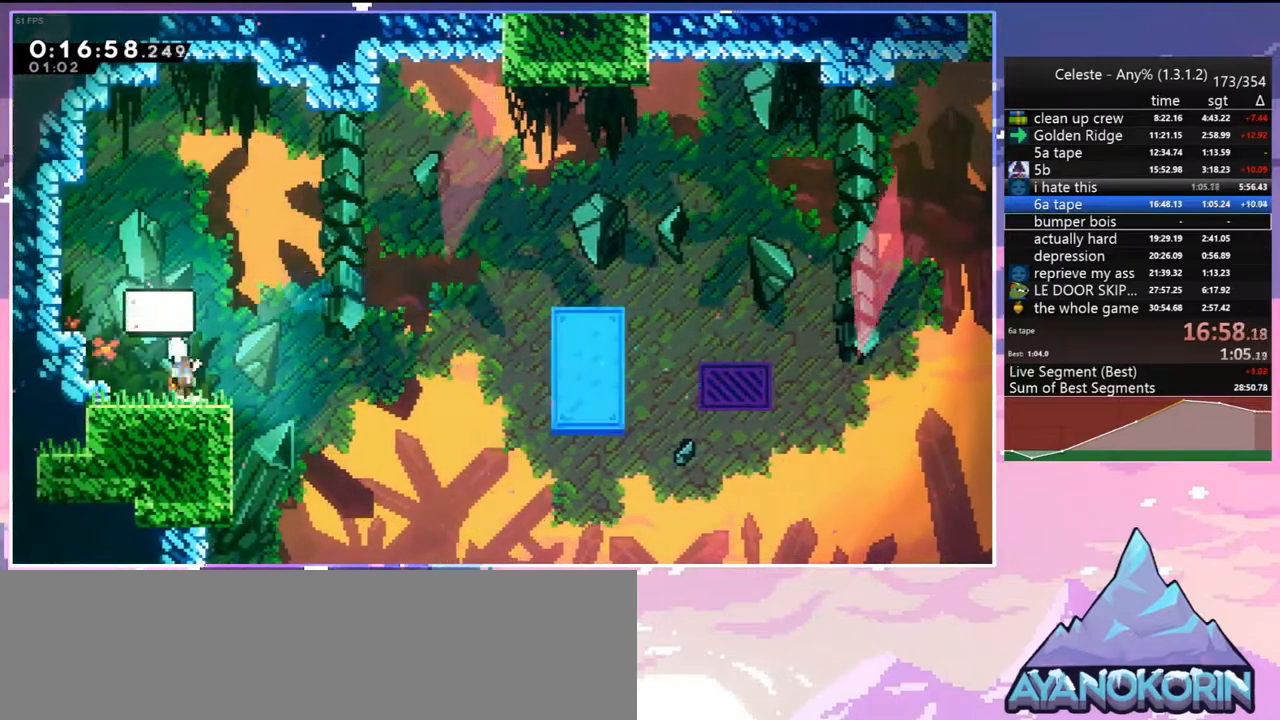
{"keys": ["jump"], "events": [[17, "jump", "down"], [17, "left", "up"], [50, "right", "down"], [150, "right", "up"], [333, "jump", "up"], [433, "jump", "down"]]}
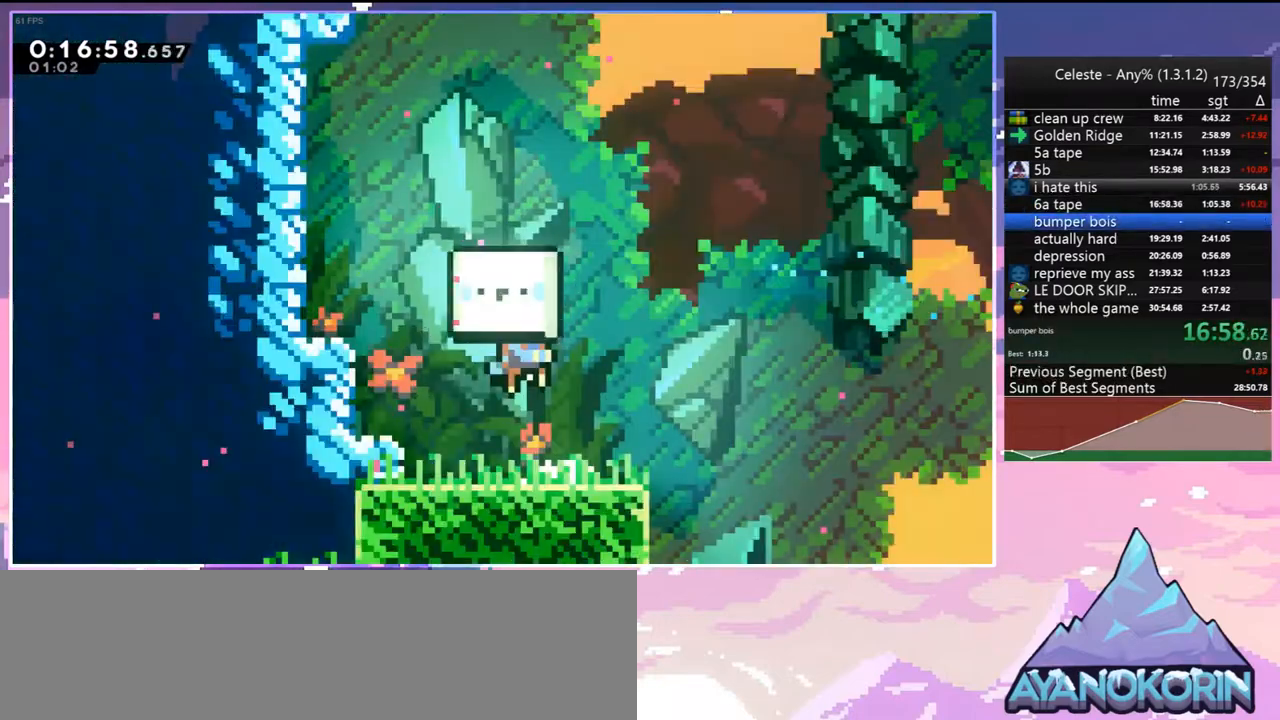
{"keys": ["jump"], "events": [[33, "jump", "up"], [117, "jump", "down"], [217, "jump", "up"], [267, "jump", "down"], [350, "jump", "up"], [450, "jump", "down"]]}
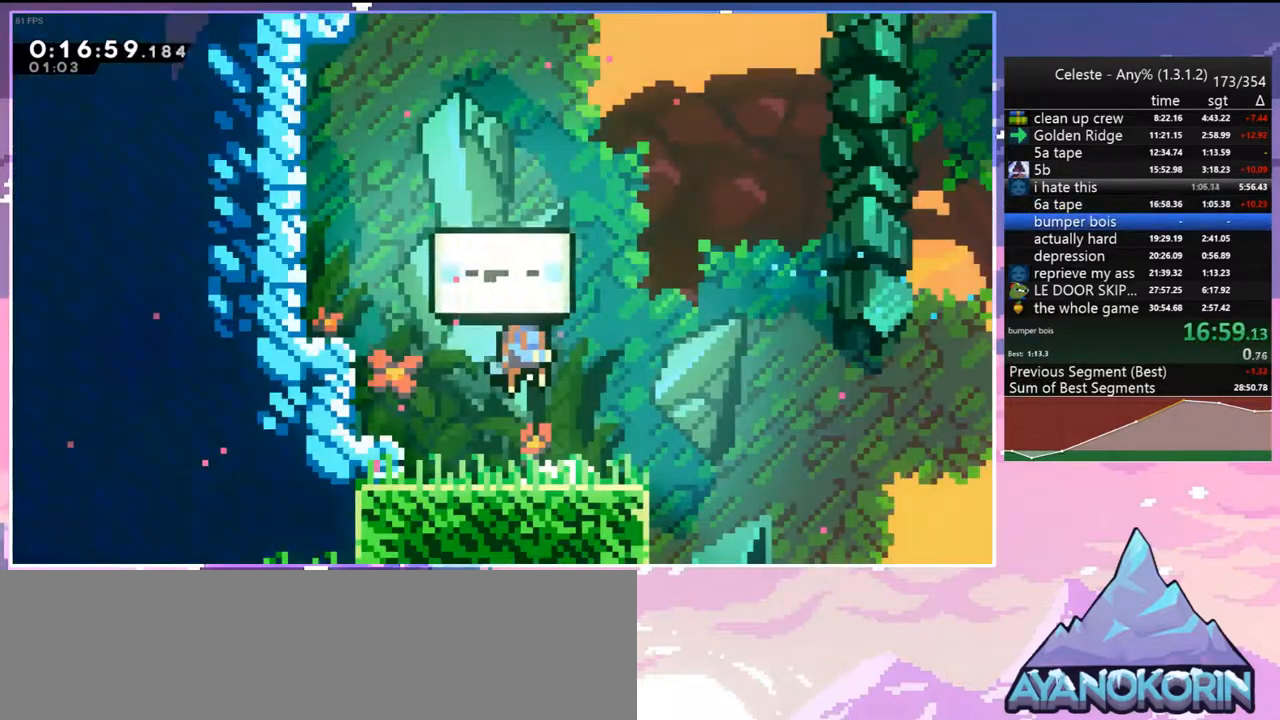
{"keys": ["jump"], "events": [[50, "jump", "up"], [83, "jump", "down"], [183, "jump", "up"], [283, "jump", "down"], [367, "jump", "up"], [467, "jump", "down"]]}
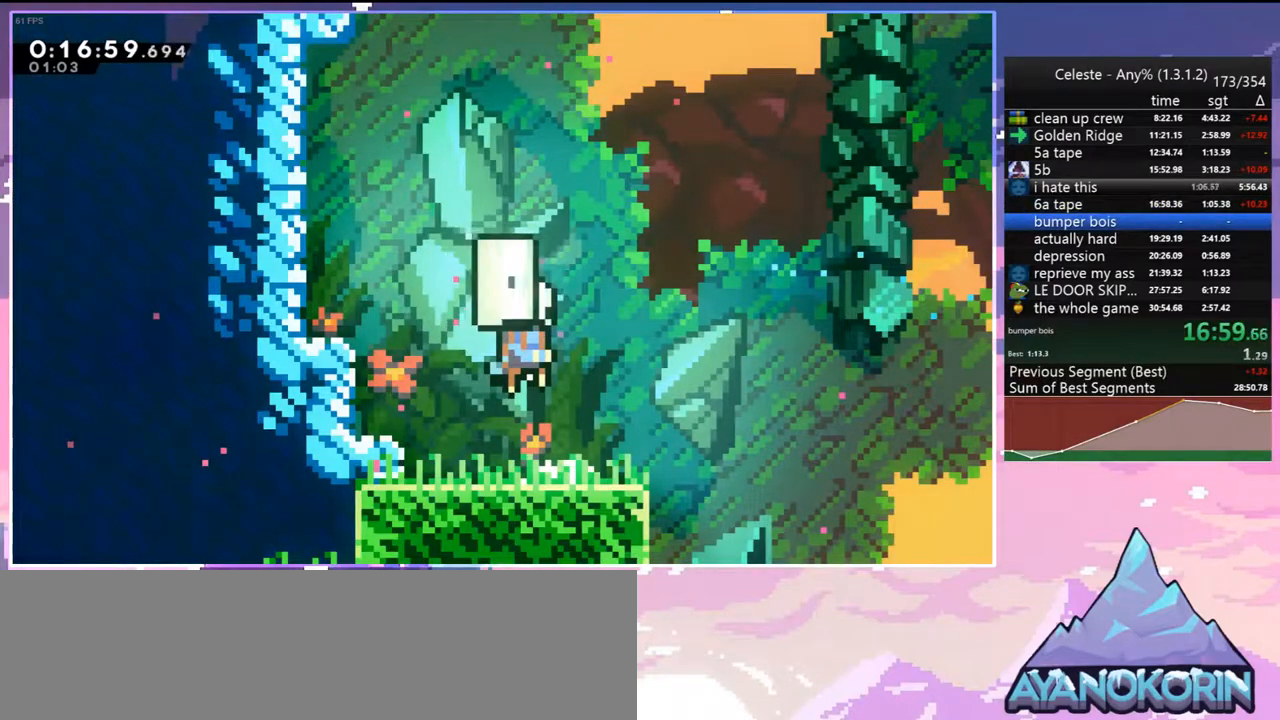
{"keys": ["jump"], "events": [[50, "jump", "up"], [150, "jump", "down"], [250, "jump", "up"], [300, "jump", "down"], [383, "jump", "up"], [483, "jump", "down"]]}
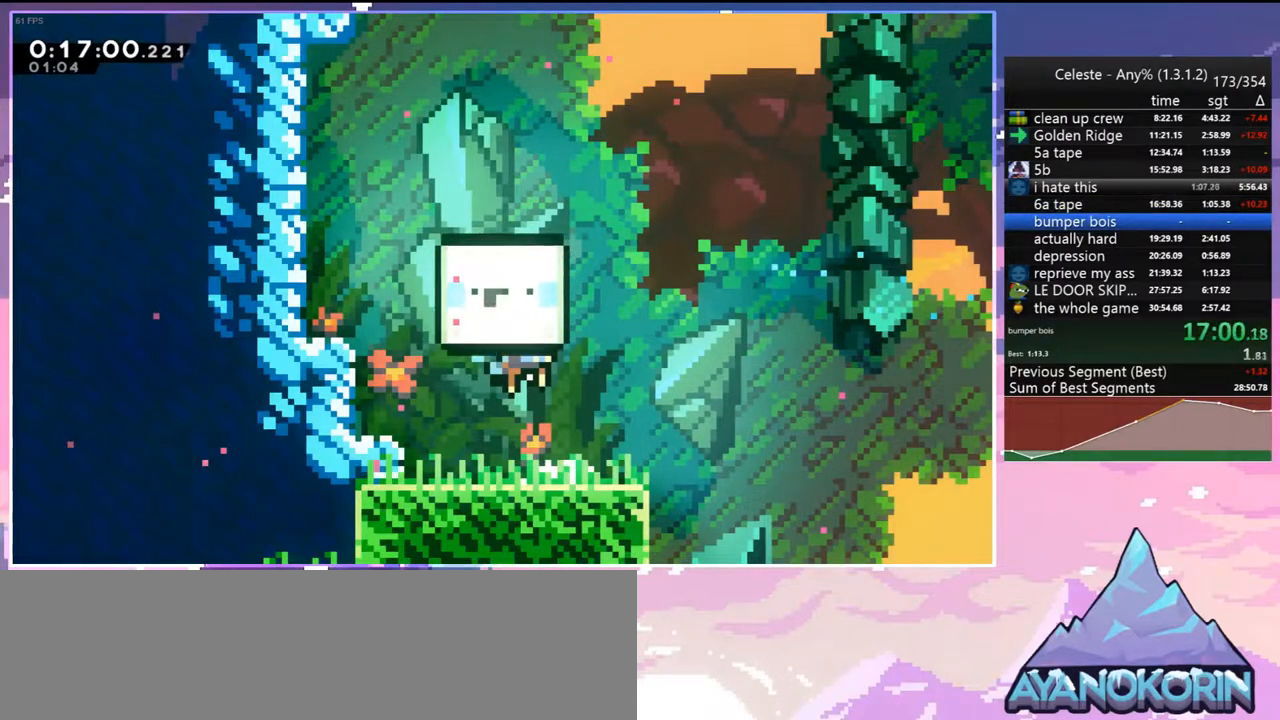
{"keys": ["jump"], "events": [[67, "jump", "up"], [117, "jump", "down"], [217, "jump", "up"], [317, "jump", "down"], [400, "jump", "up"], [500, "jump", "down"]]}
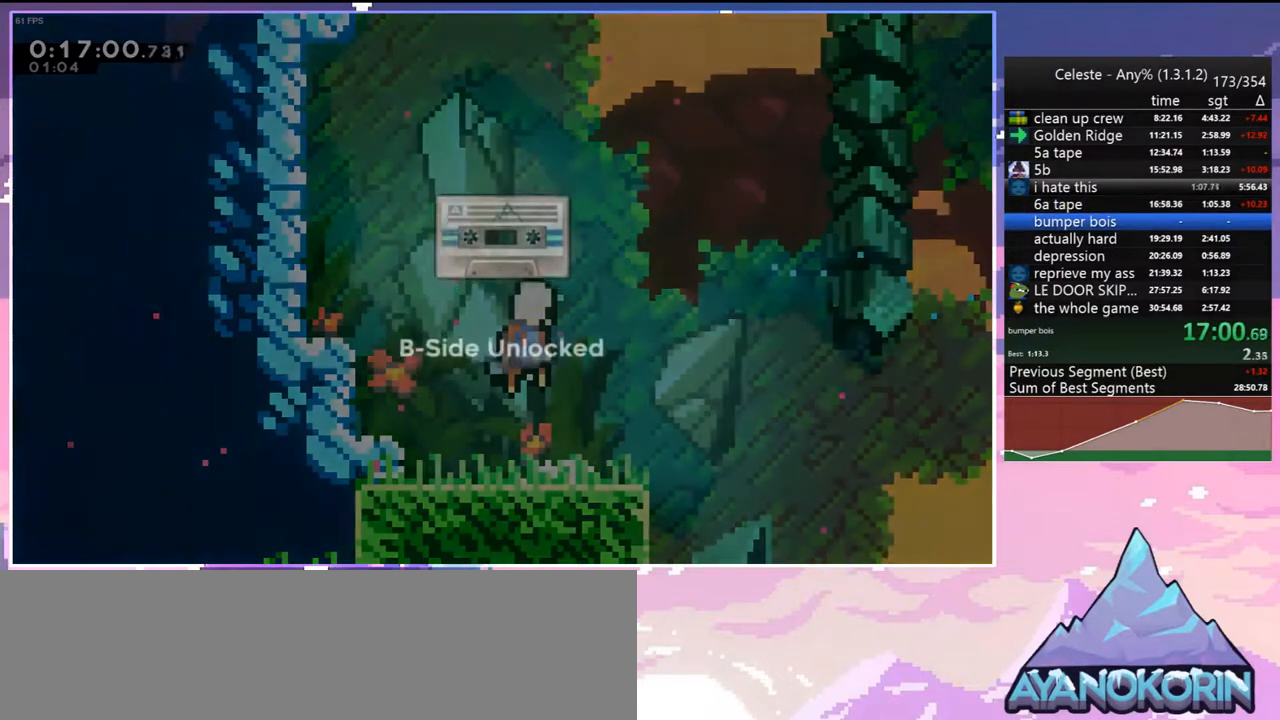
{"keys": [], "events": [[33, "jump", "up"], [133, "jump", "down"], [183, "jump", "up"], [283, "jump", "down"], [317, "jump", "up"], [417, "jump", "down"], [467, "jump", "up"]]}
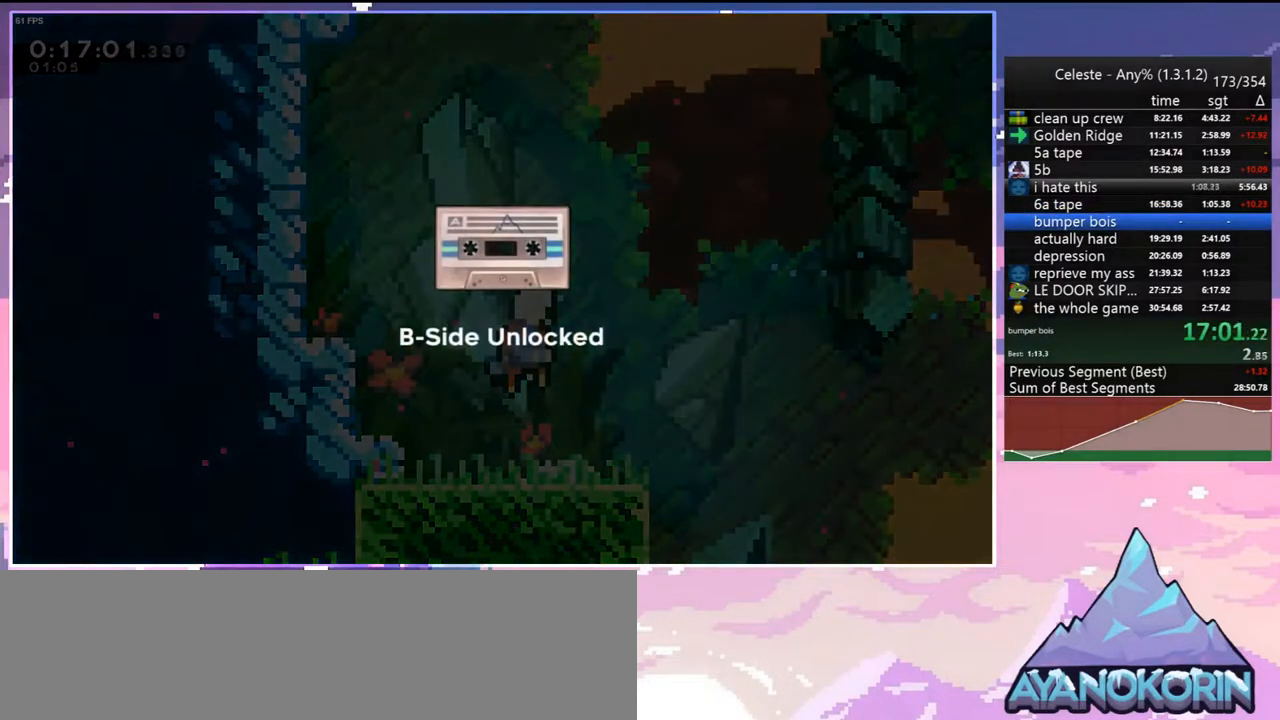
{"keys": ["jump"], "events": [[50, "jump", "down"], [100, "jump", "up"], [200, "jump", "down"], [250, "jump", "up"], [333, "jump", "down"], [383, "jump", "up"], [483, "jump", "down"]]}
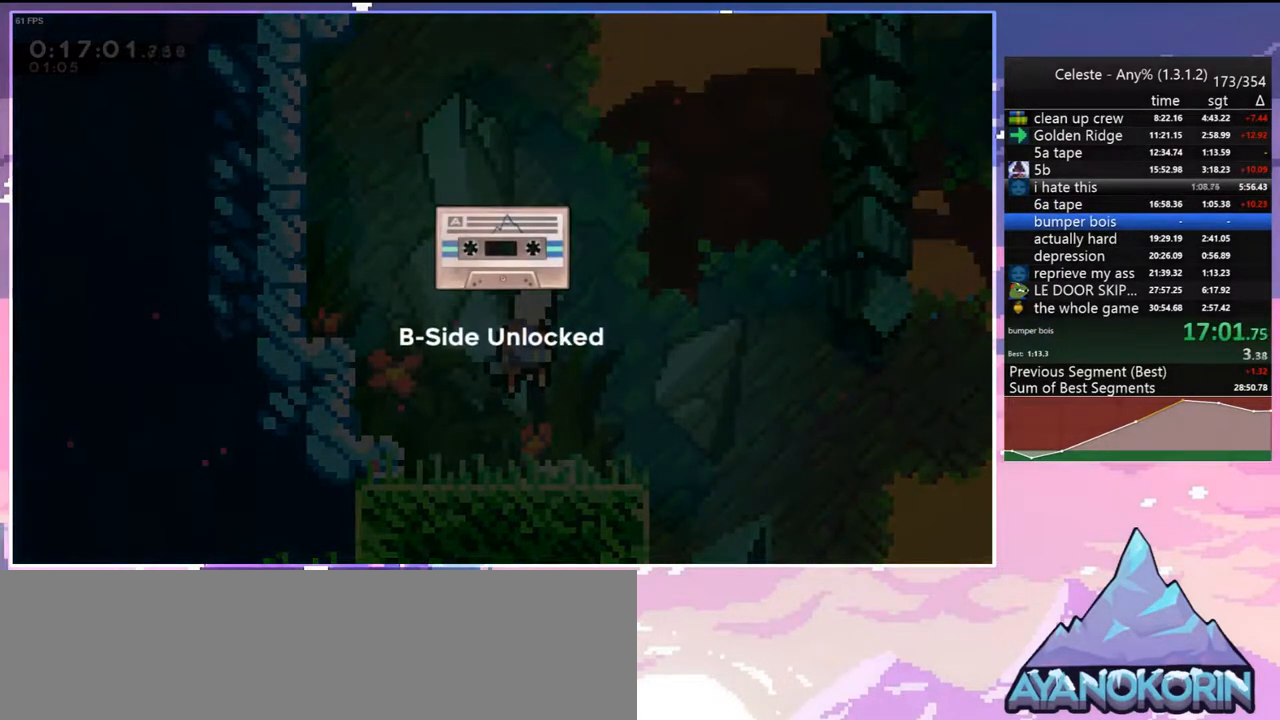
{"keys": [], "events": [[17, "jump", "up"], [117, "jump", "down"], [167, "jump", "up"], [267, "jump", "down"], [300, "jump", "up"], [400, "jump", "down"], [450, "jump", "up"]]}
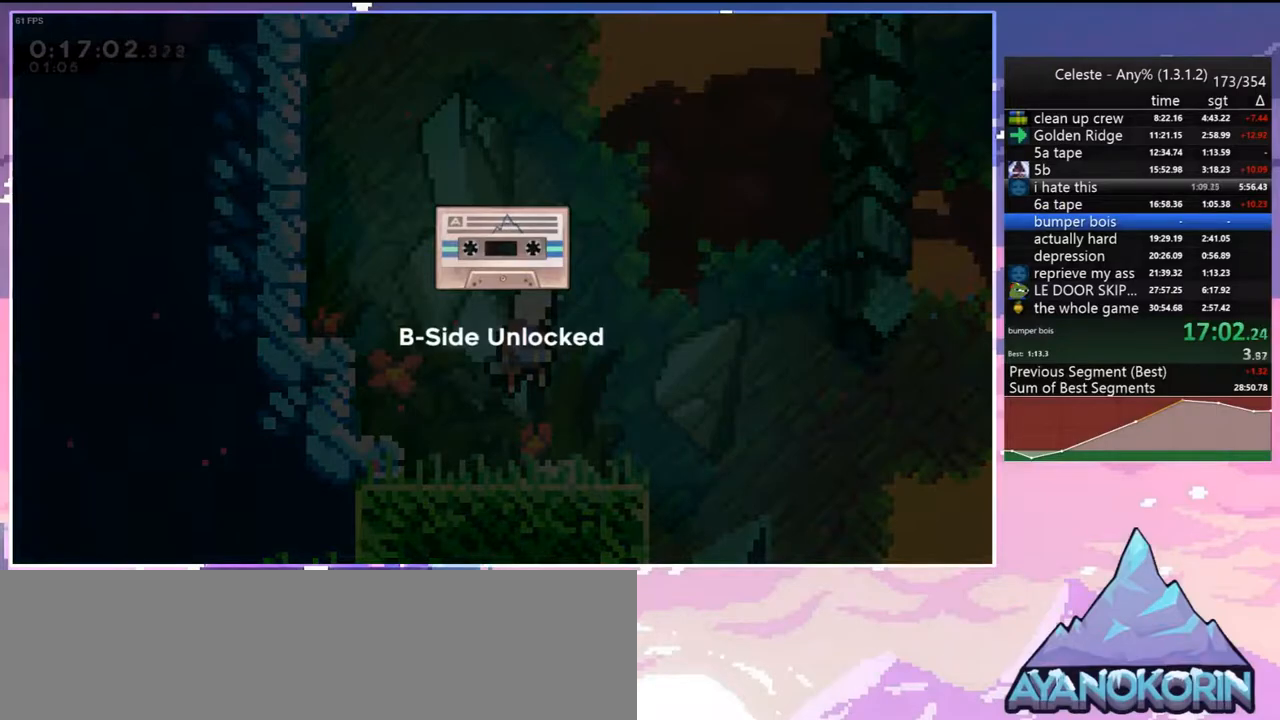
{"keys": ["jump"], "events": [[33, "jump", "down"], [83, "jump", "up"], [183, "jump", "down"], [233, "jump", "up"], [317, "jump", "down"], [367, "jump", "up"], [467, "jump", "down"]]}
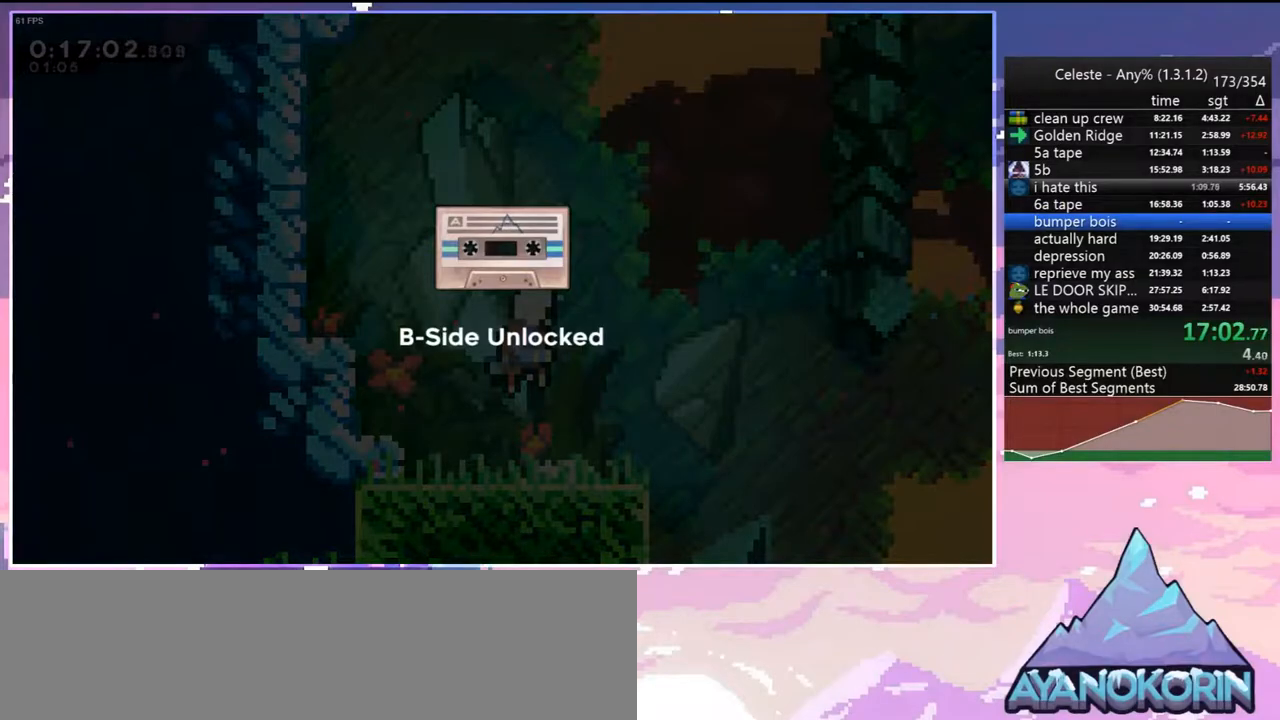
{"keys": [], "events": [[17, "jump", "up"], [67, "jump", "down"], [150, "jump", "up"], [250, "jump", "down"], [283, "jump", "up"]]}
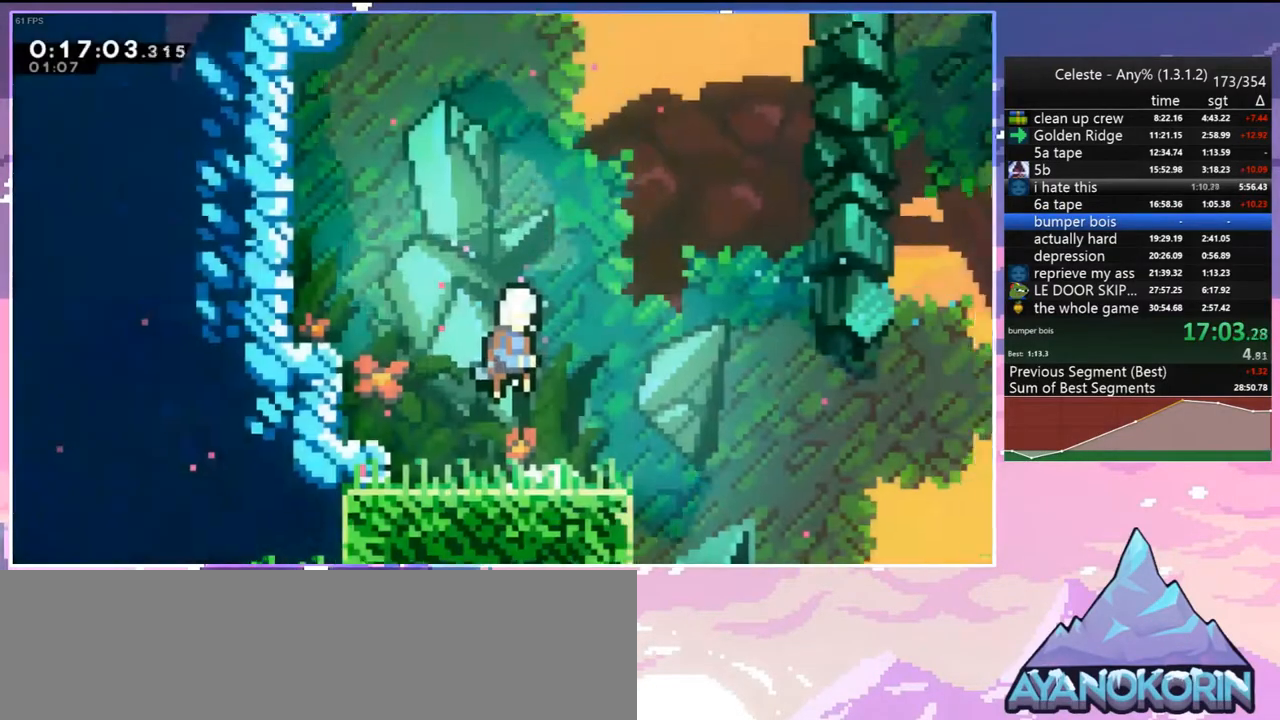
{"keys": [], "events": []}
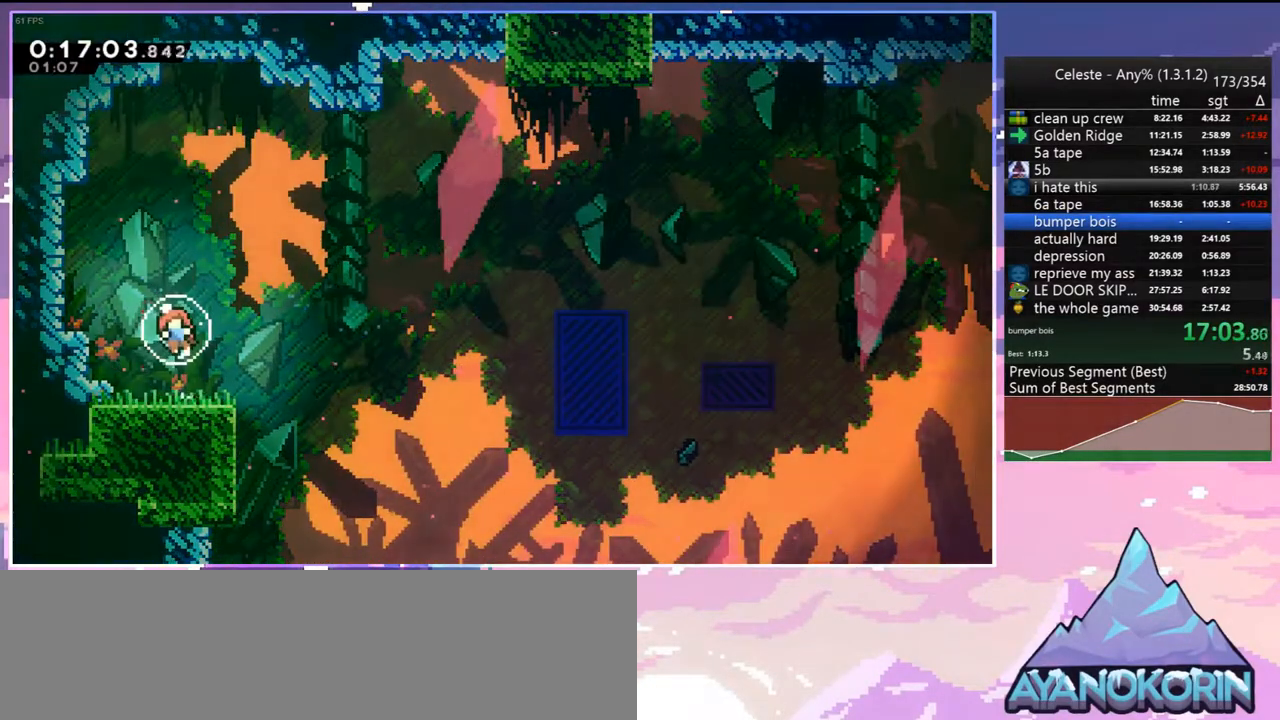
{"keys": [], "events": [[133, "menu", "down"], [133, "up", "down"], [183, "menu", "up"], [183, "up", "up"], [233, "jump", "down"], [283, "jump", "up"], [367, "jump", "down"], [467, "jump", "up"]]}
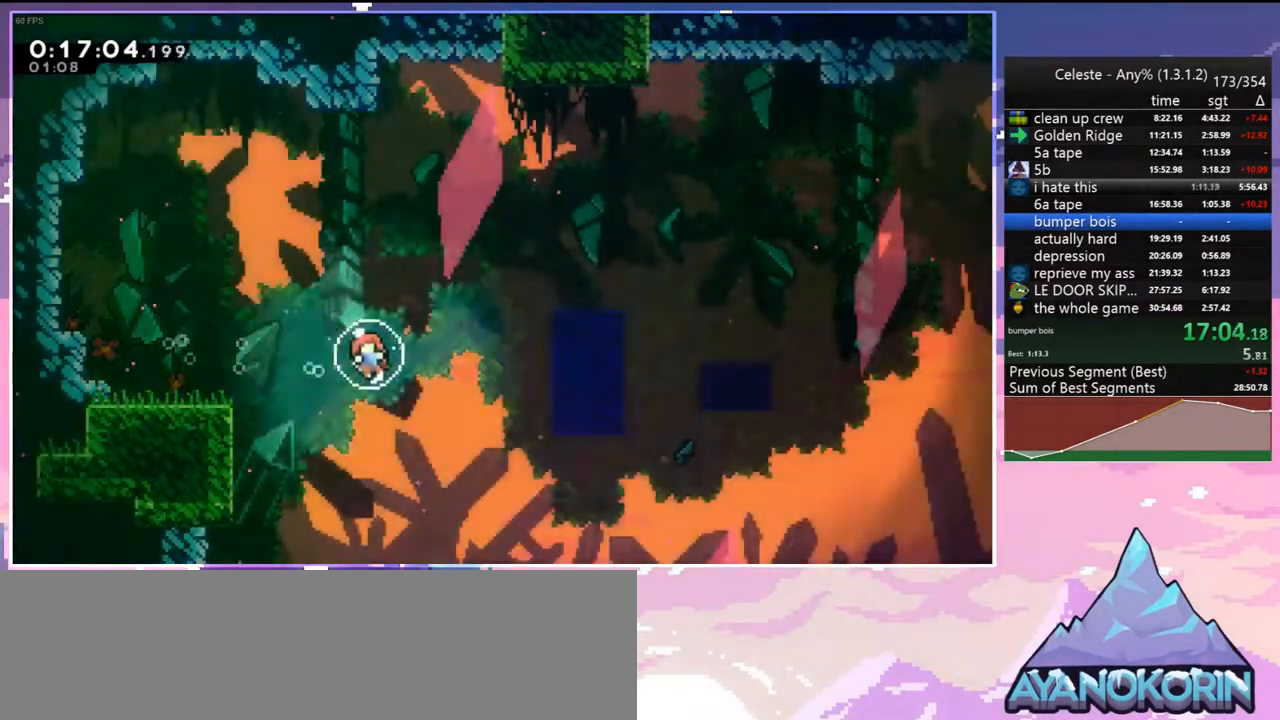
{"keys": [], "events": [[100, "menu", "down"], [200, "jump", "down"], [200, "menu", "up"], [200, "up", "down"], [300, "jump", "up"], [300, "up", "up"], [383, "jump", "down"], [433, "jump", "up"]]}
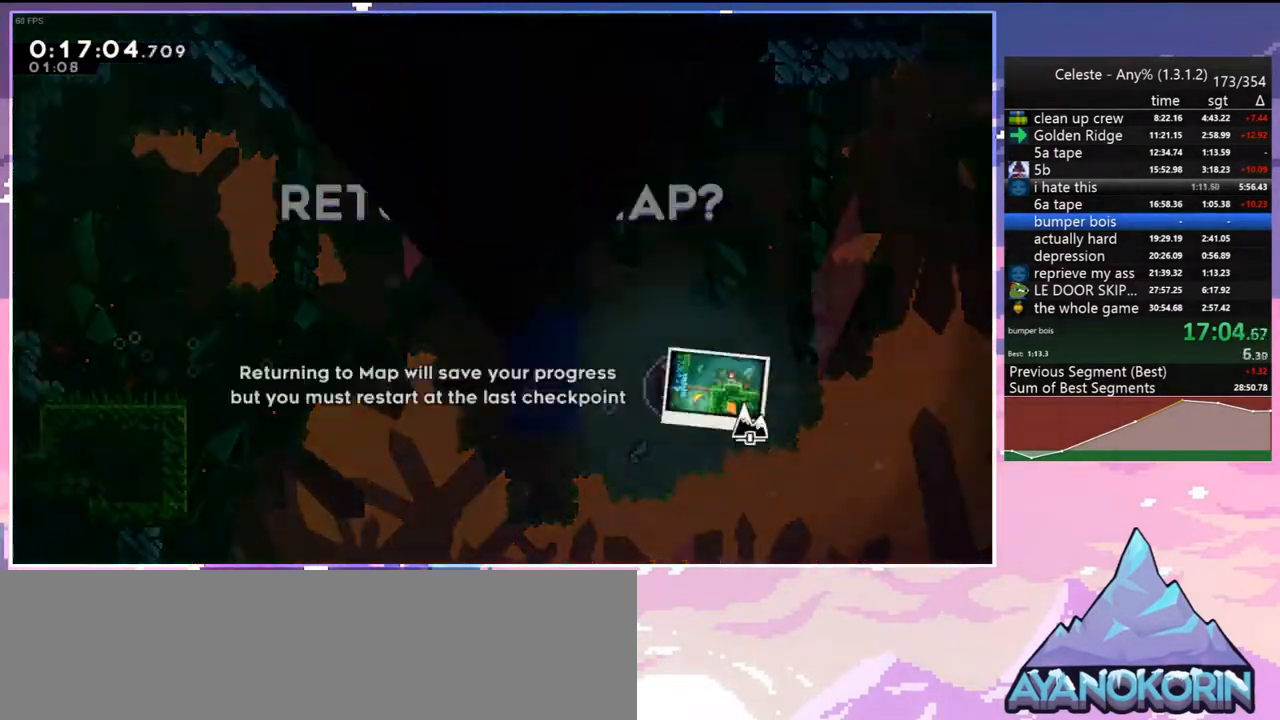
{"keys": [], "events": [[33, "jump", "down"], [117, "jump", "up"], [217, "jump", "down"], [300, "jump", "up"]]}
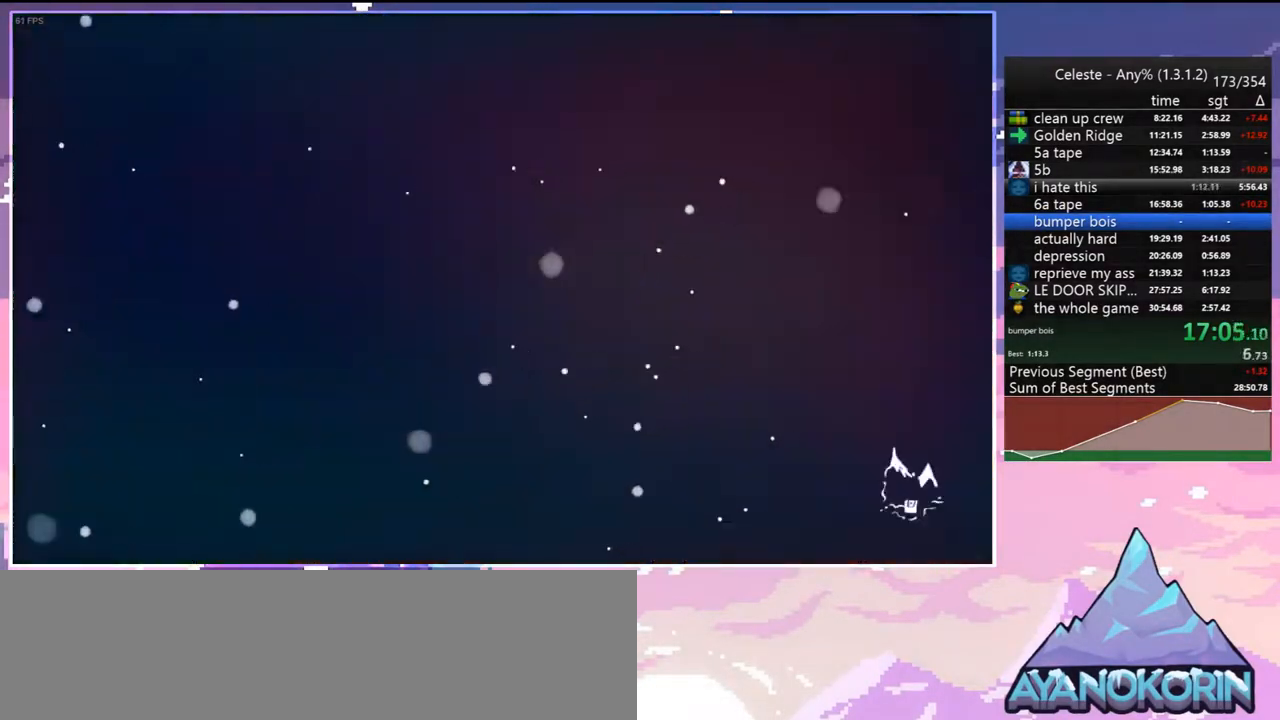
{"keys": [], "events": []}
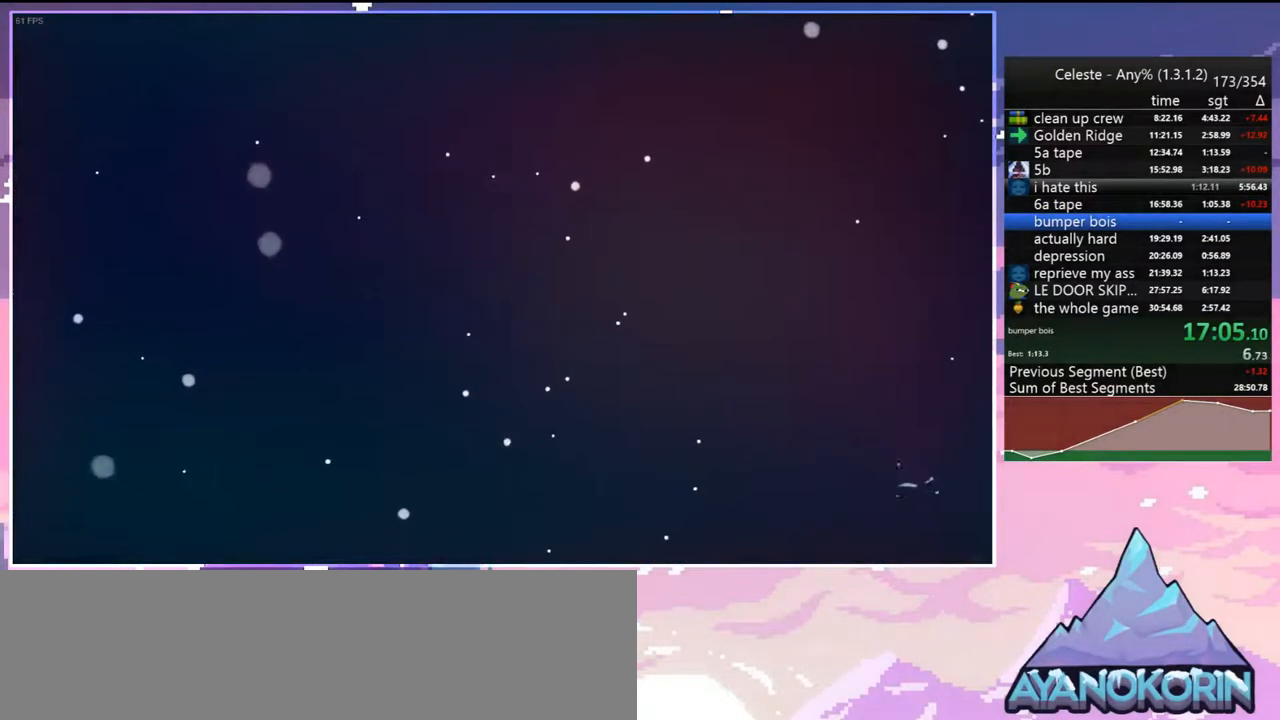
{"keys": [], "events": []}
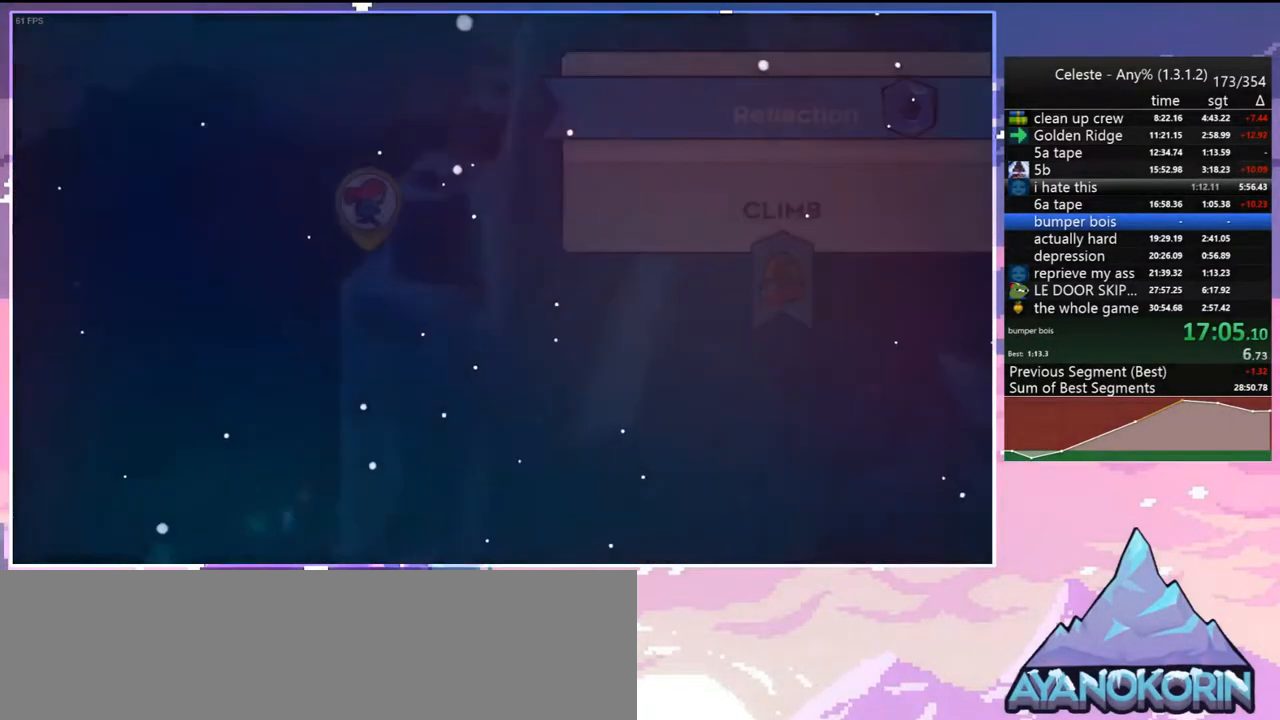
{"keys": [], "events": []}
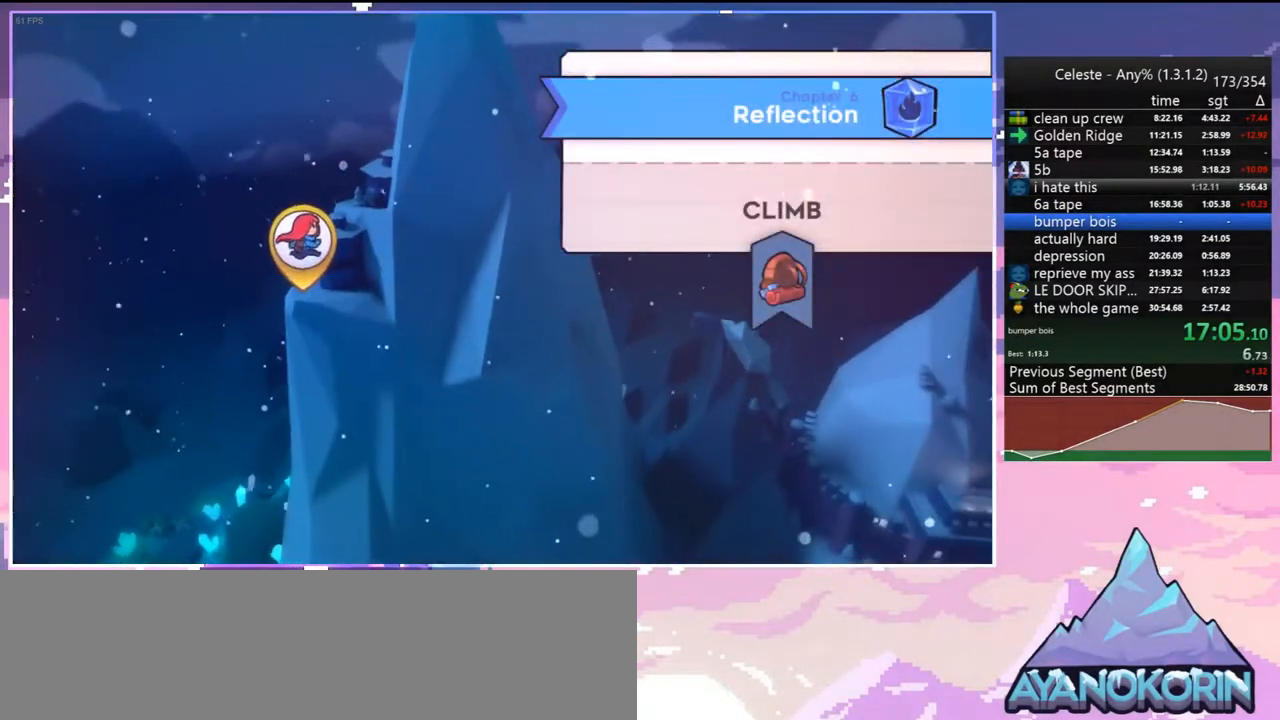
{"keys": [], "events": [[367, "right", "down"], [467, "right", "up"]]}
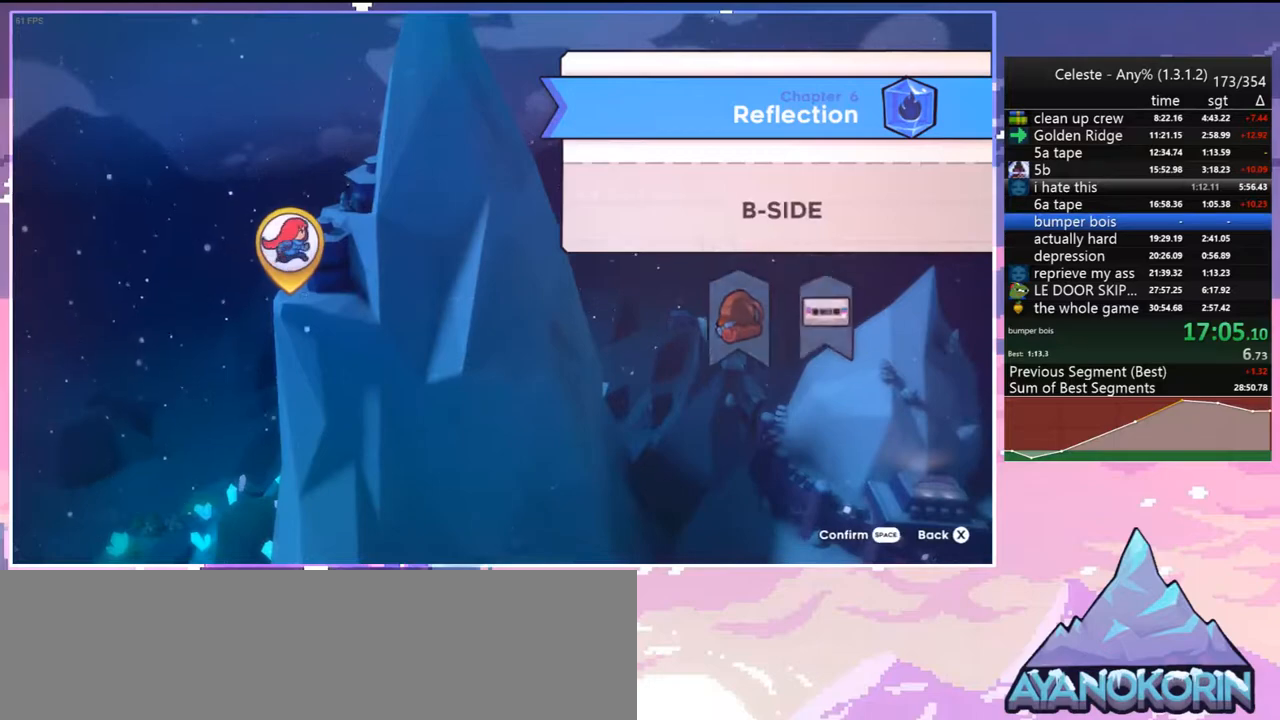
{"keys": [], "events": []}